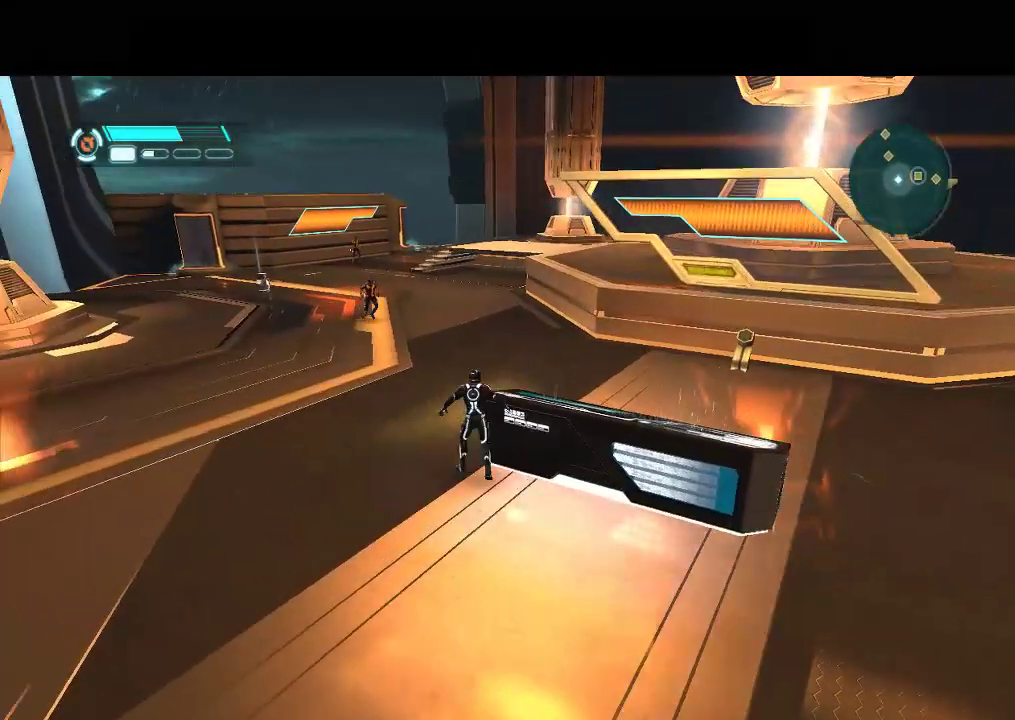
Gameplay with a controller (PlayStation layout); each line is a JSON object with the inputs held at the frame after it. "events" lists button and stick changes between this image and that frame as [ms after this image, input, new state], when the widget could be followed in between. Not read: CIRCLE CROSS L3 R3.
{"buttons": ["L1", "DPAD_UP"], "events": [[167, "DPAD_UP", "down"], [367, "DPAD_RIGHT", "up"]]}
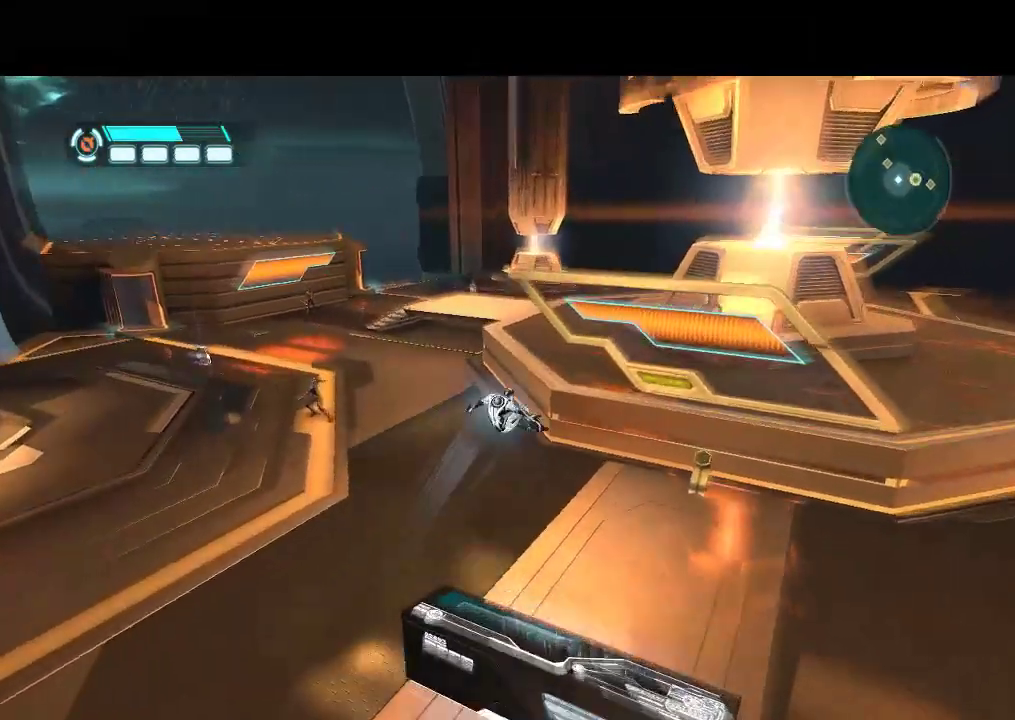
{"buttons": ["DPAD_UP", "DPAD_LEFT"], "events": [[100, "DPAD_LEFT", "down"], [150, "L1", "up"], [183, "DPAD_UP", "up"], [367, "DPAD_UP", "down"]]}
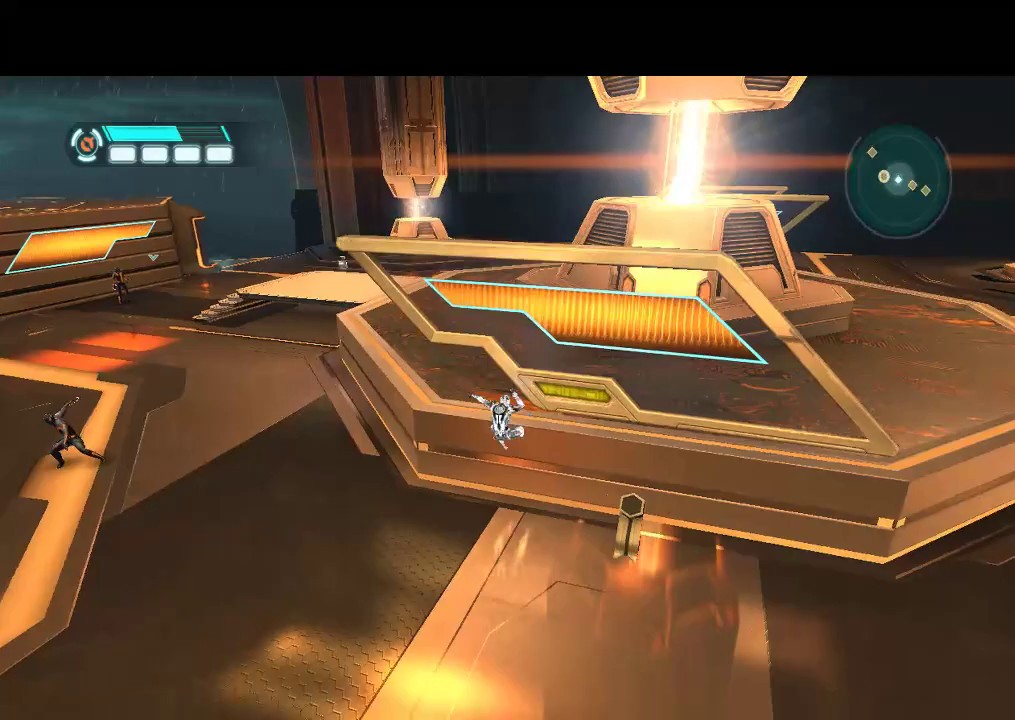
{"buttons": ["DPAD_UP", "DPAD_LEFT"], "events": []}
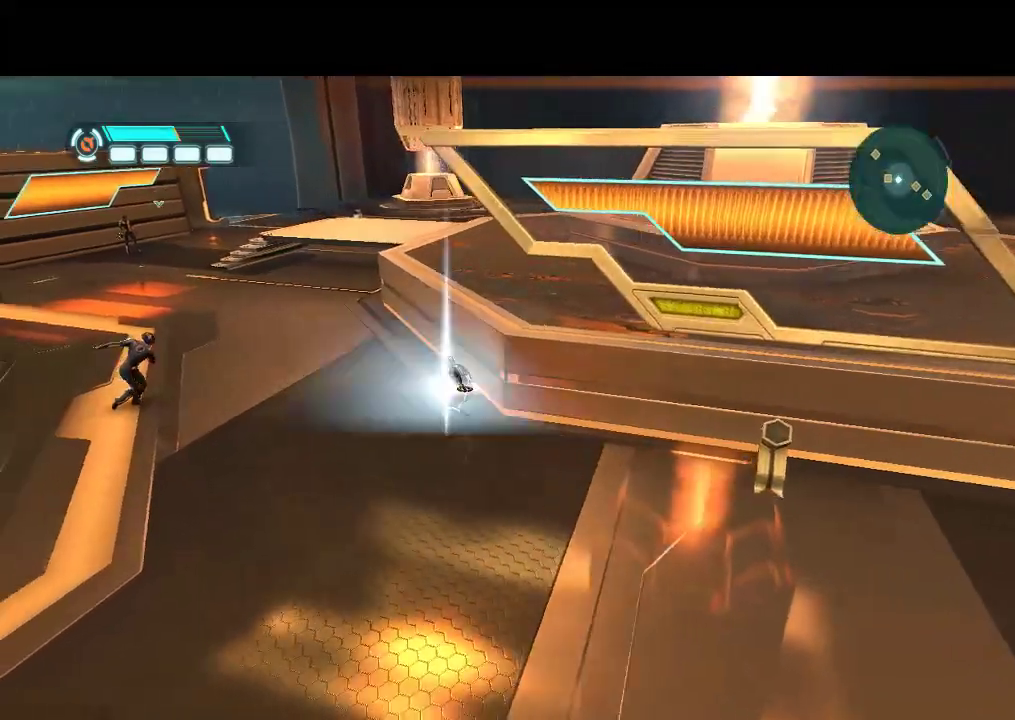
{"buttons": ["DPAD_UP", "DPAD_LEFT"], "events": [[117, "L1", "down"], [367, "L1", "up"]]}
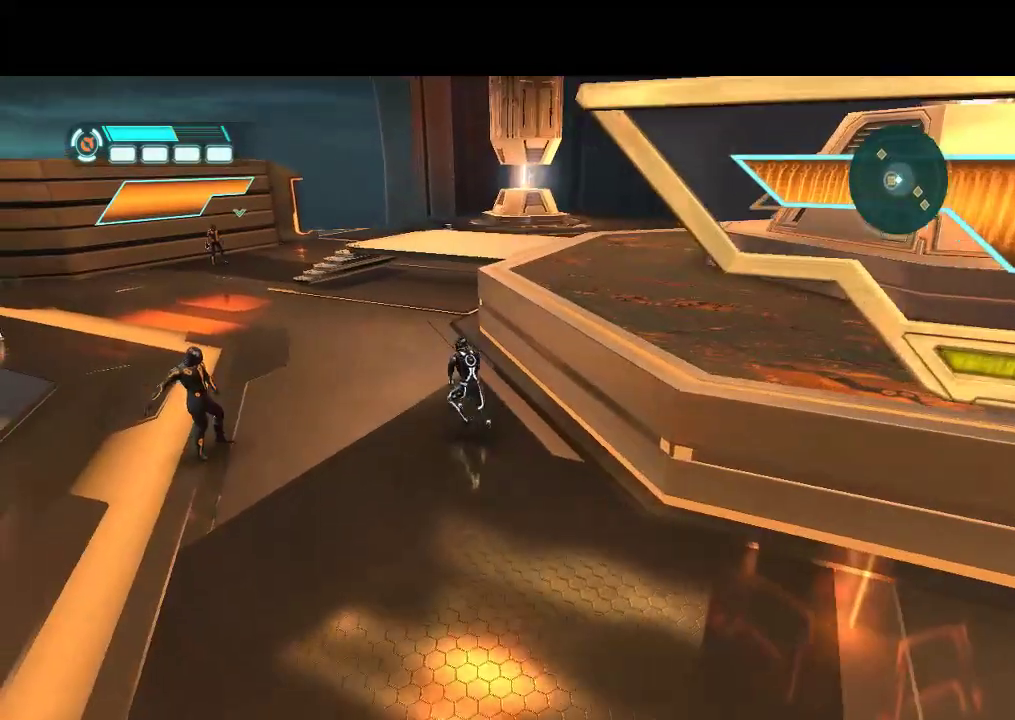
{"buttons": ["DPAD_UP", "DPAD_LEFT"], "events": []}
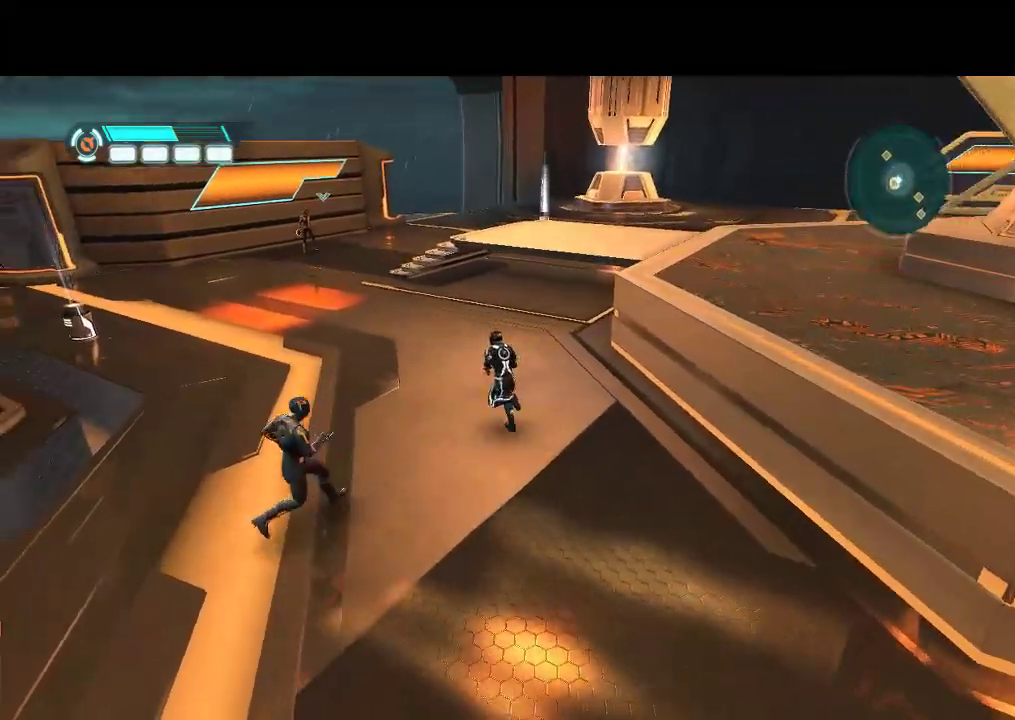
{"buttons": ["DPAD_UP"], "events": [[333, "DPAD_LEFT", "up"]]}
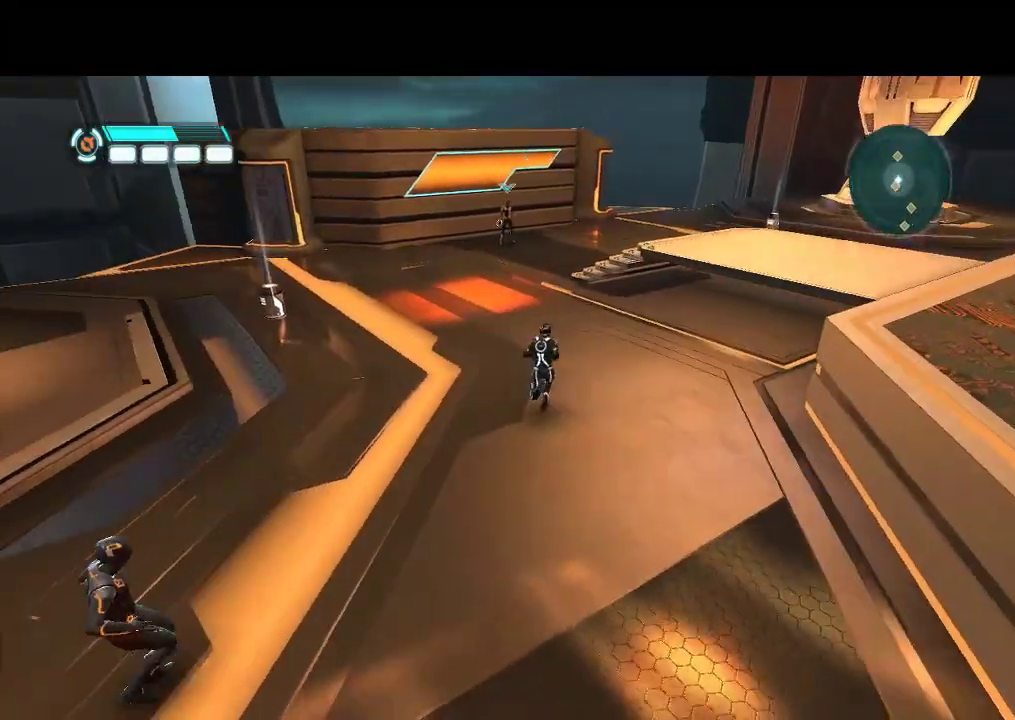
{"buttons": ["DPAD_UP"], "events": []}
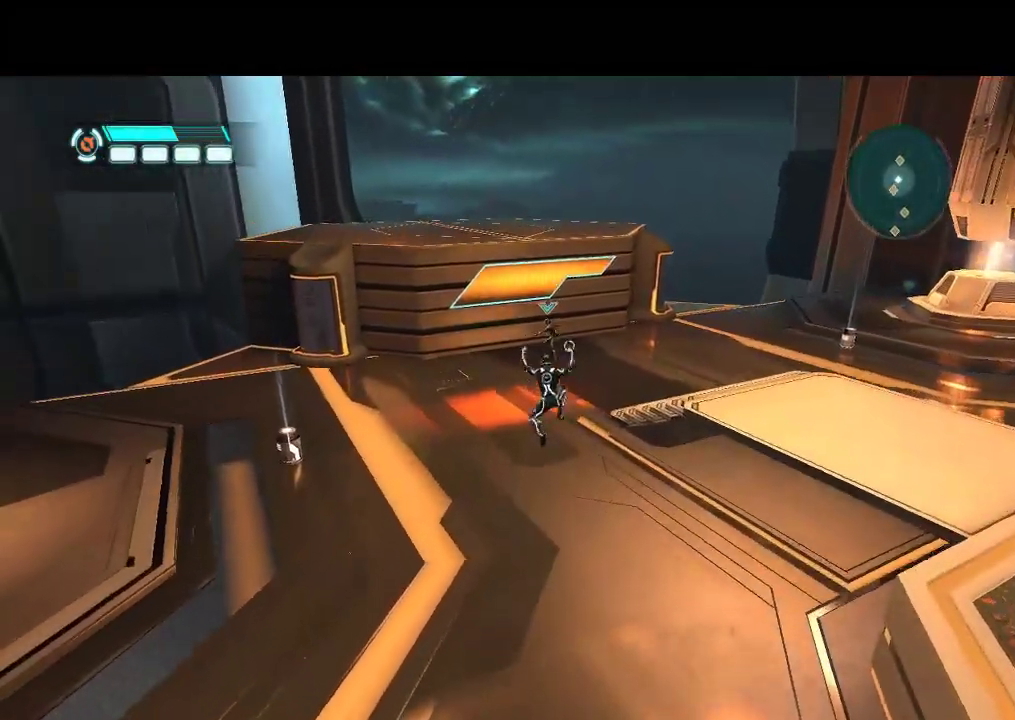
{"buttons": ["DPAD_UP"], "events": [[117, "TRIANGLE", "down"], [217, "TRIANGLE", "up"], [283, "TRIANGLE", "down"], [350, "TRIANGLE", "up"], [417, "TRIANGLE", "down"], [483, "TRIANGLE", "up"]]}
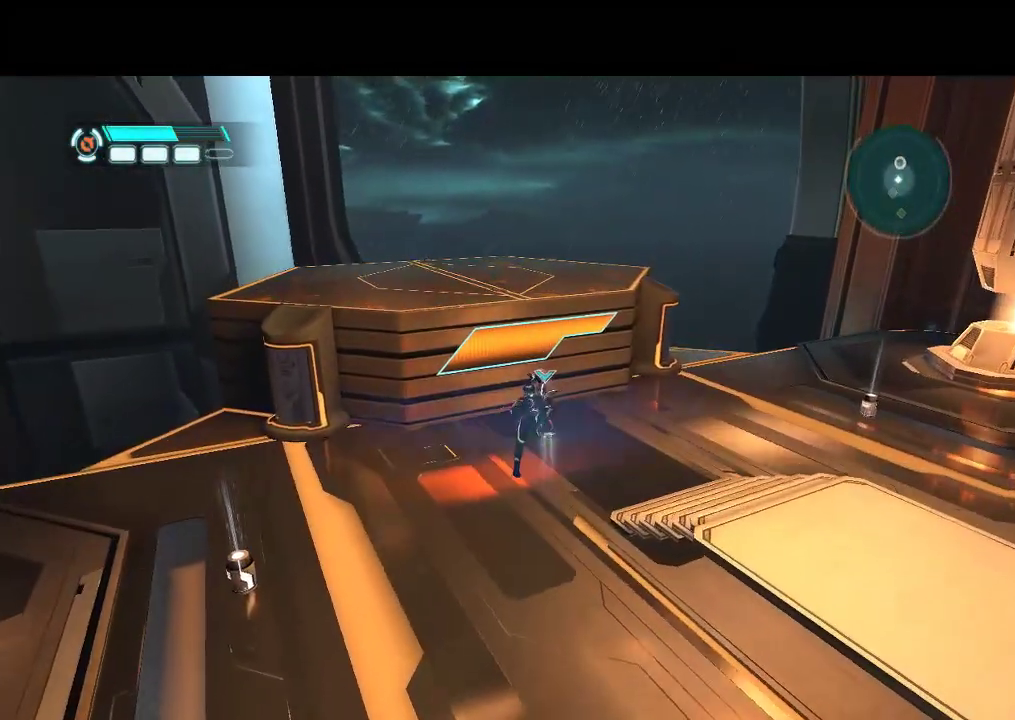
{"buttons": ["DPAD_UP"], "events": []}
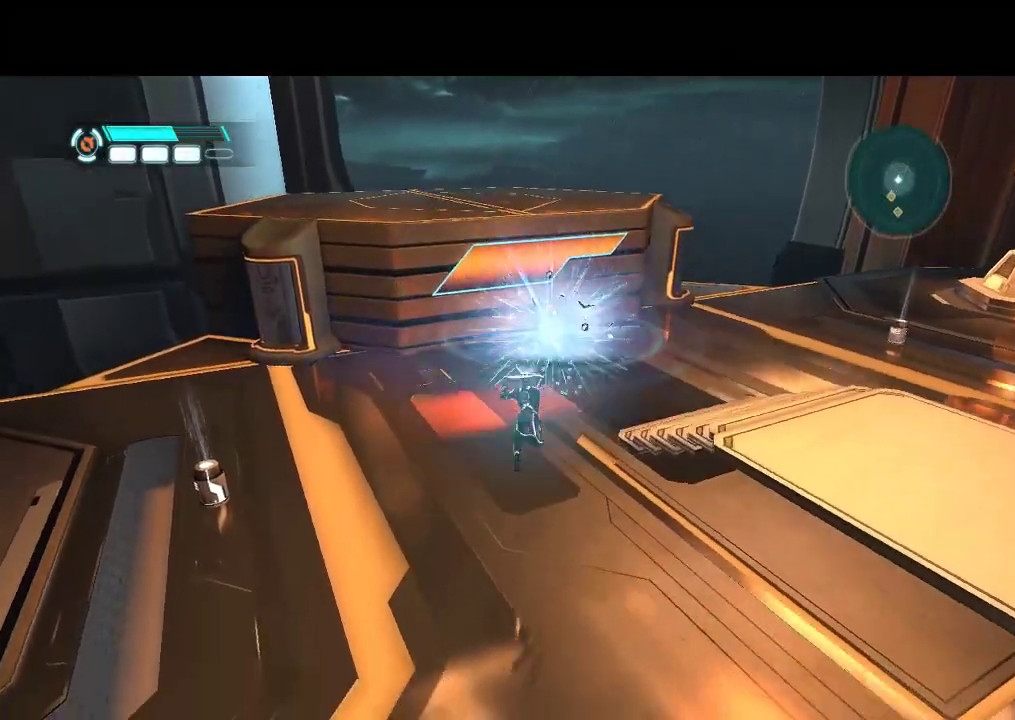
{"buttons": ["L1", "DPAD_UP"], "events": [[250, "L1", "down"]]}
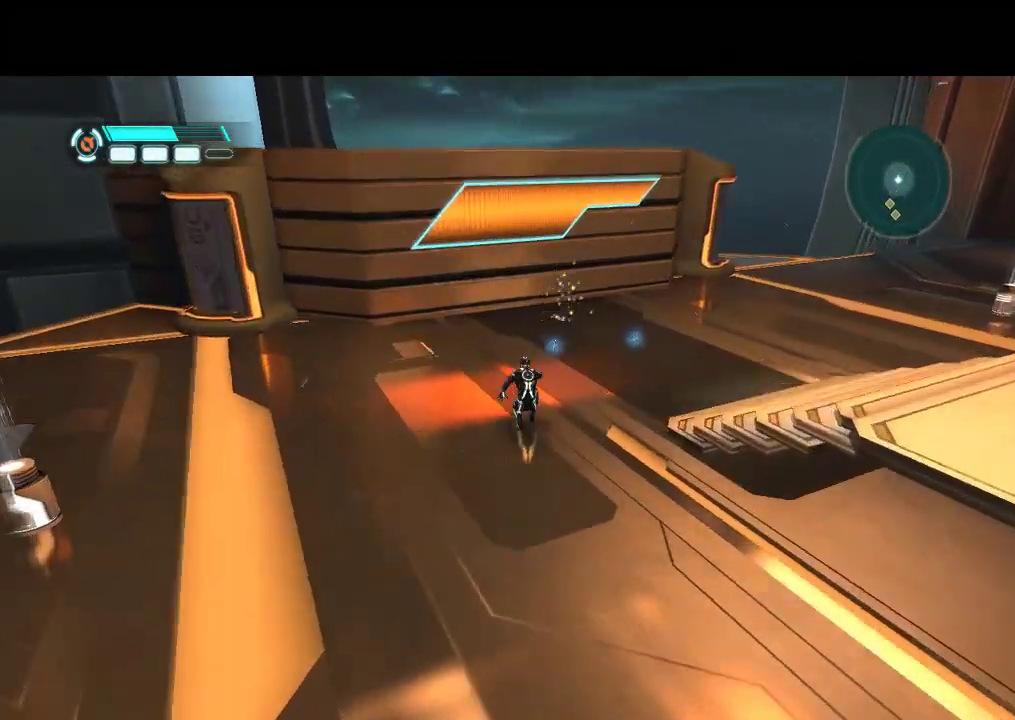
{"buttons": ["L1", "DPAD_UP"], "events": [[33, "DPAD_RIGHT", "down"], [317, "DPAD_RIGHT", "up"]]}
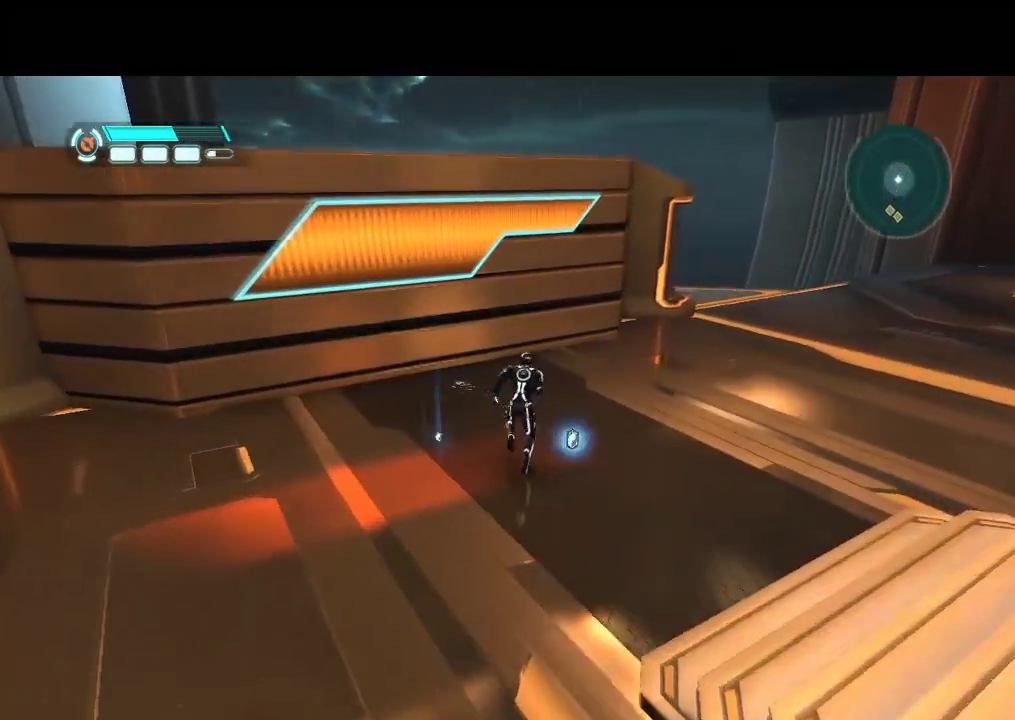
{"buttons": ["L1", "DPAD_UP", "DPAD_LEFT"], "events": [[100, "DPAD_LEFT", "down"]]}
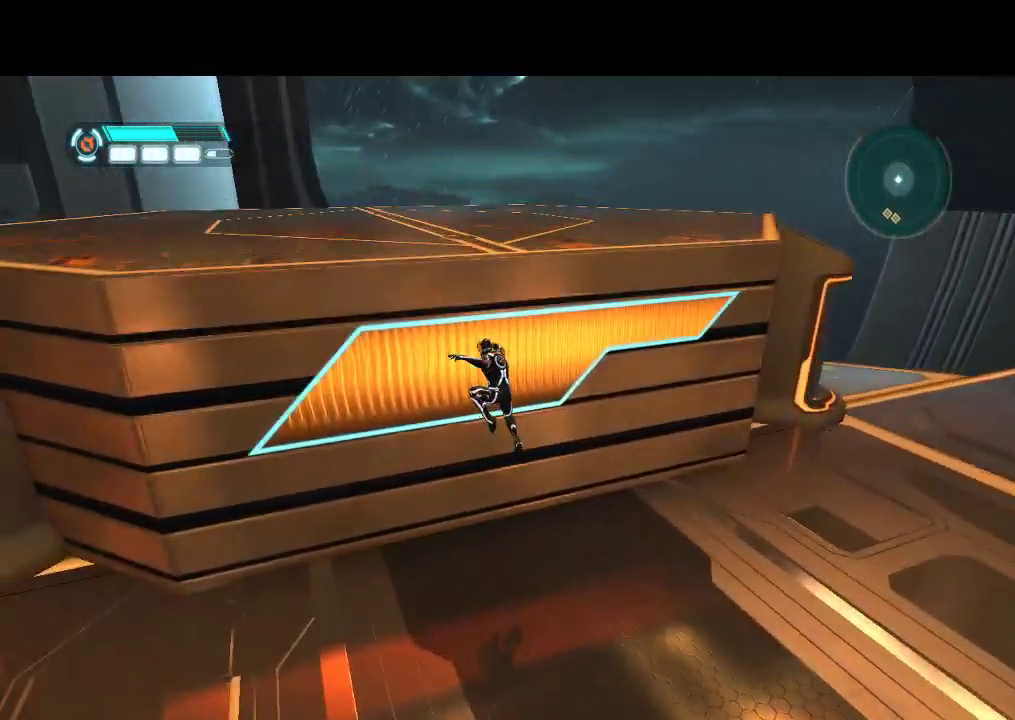
{"buttons": ["L1"], "events": [[350, "DPAD_LEFT", "up"], [433, "DPAD_UP", "up"]]}
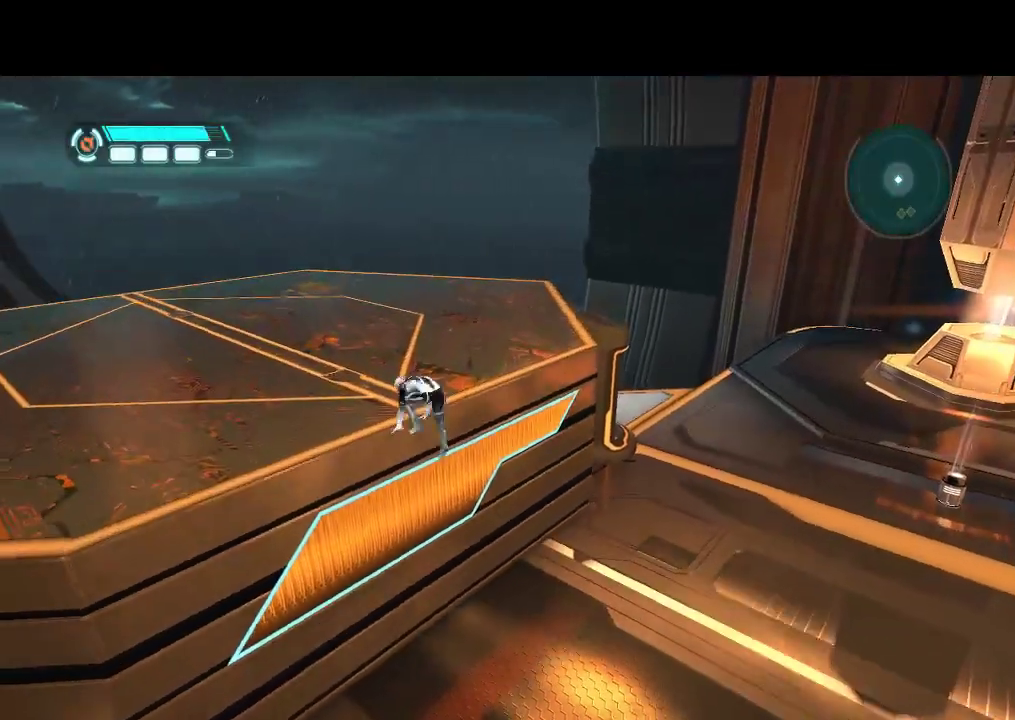
{"buttons": ["L1"], "events": []}
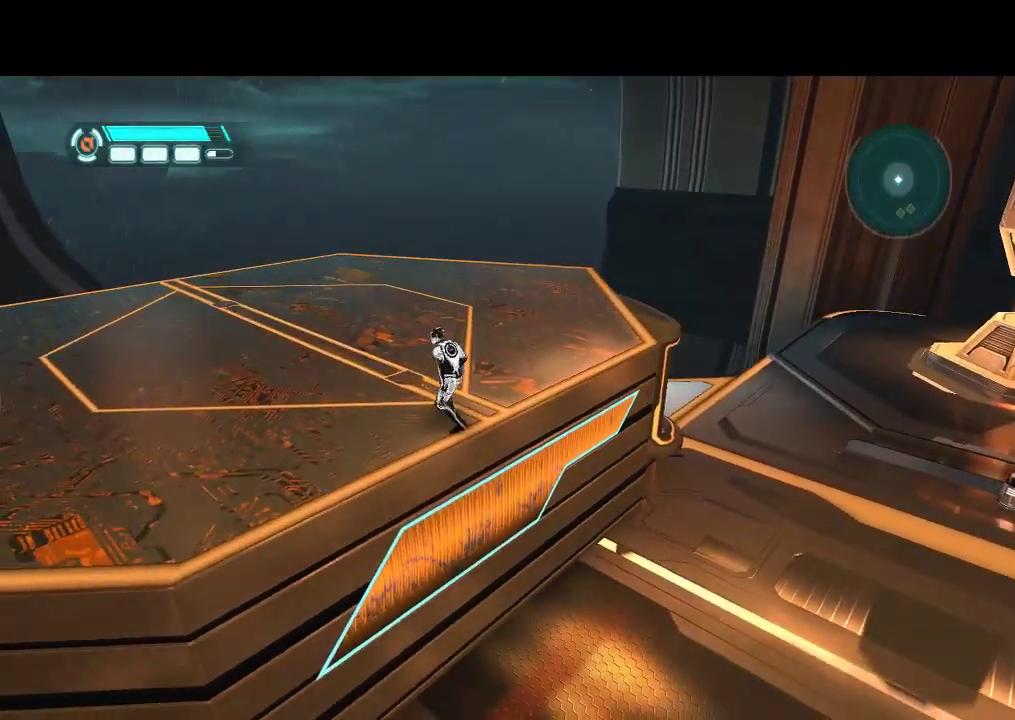
{"buttons": ["DPAD_DOWN", "DPAD_RIGHT"], "events": [[50, "L1", "up"], [67, "DPAD_RIGHT", "down"], [83, "DPAD_DOWN", "down"]]}
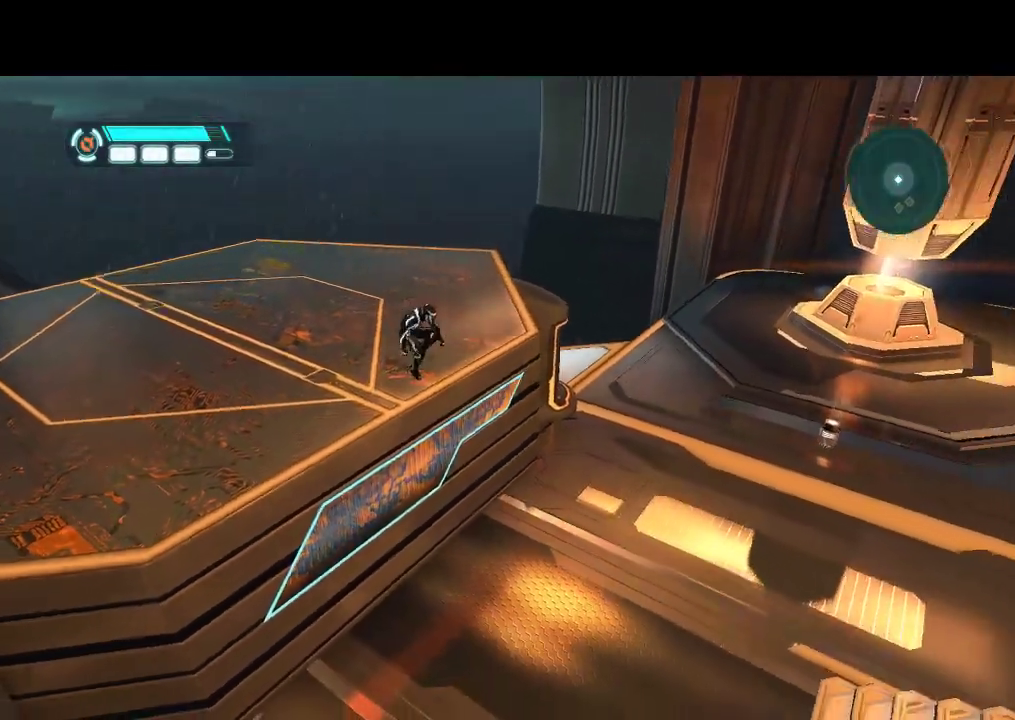
{"buttons": ["DPAD_DOWN", "DPAD_RIGHT"], "events": [[317, "DPAD_RIGHT", "up"], [450, "DPAD_RIGHT", "down"]]}
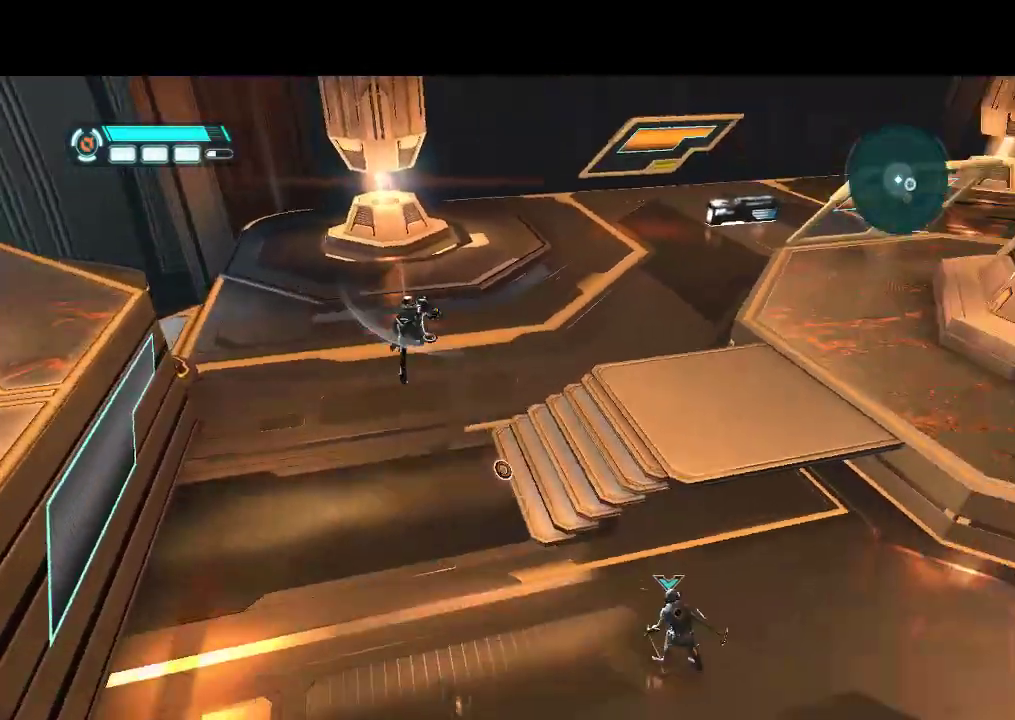
{"buttons": ["DPAD_RIGHT"], "events": [[67, "TRIANGLE", "down"], [333, "TRIANGLE", "up"], [400, "TRIANGLE", "down"], [433, "DPAD_DOWN", "up"], [450, "TRIANGLE", "up"]]}
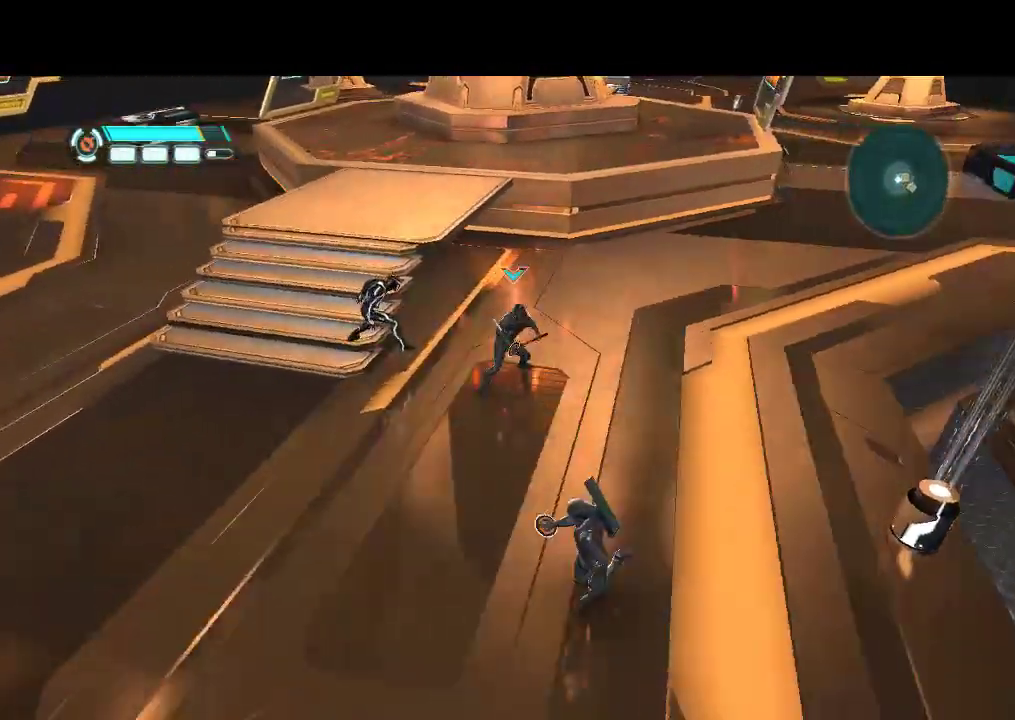
{"buttons": ["TRIANGLE", "DPAD_DOWN", "DPAD_RIGHT"], "events": [[17, "TRIANGLE", "down"], [83, "DPAD_UP", "down"], [100, "TRIANGLE", "up"], [167, "DPAD_UP", "up"], [233, "DPAD_DOWN", "down"], [400, "TRIANGLE", "down"]]}
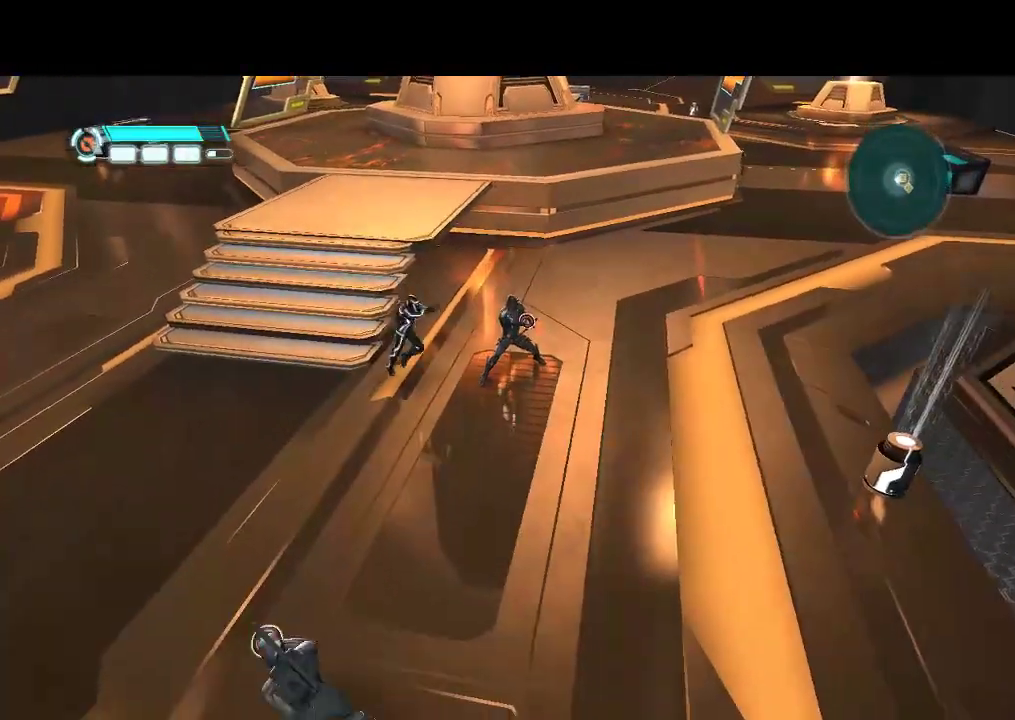
{"buttons": ["DPAD_UP"], "events": [[33, "TRIANGLE", "up"], [100, "TRIANGLE", "down"], [133, "DPAD_DOWN", "up"], [167, "TRIANGLE", "up"], [233, "TRIANGLE", "down"], [283, "TRIANGLE", "up"], [350, "DPAD_UP", "down"], [367, "TRIANGLE", "down"], [433, "TRIANGLE", "up"], [483, "DPAD_RIGHT", "up"]]}
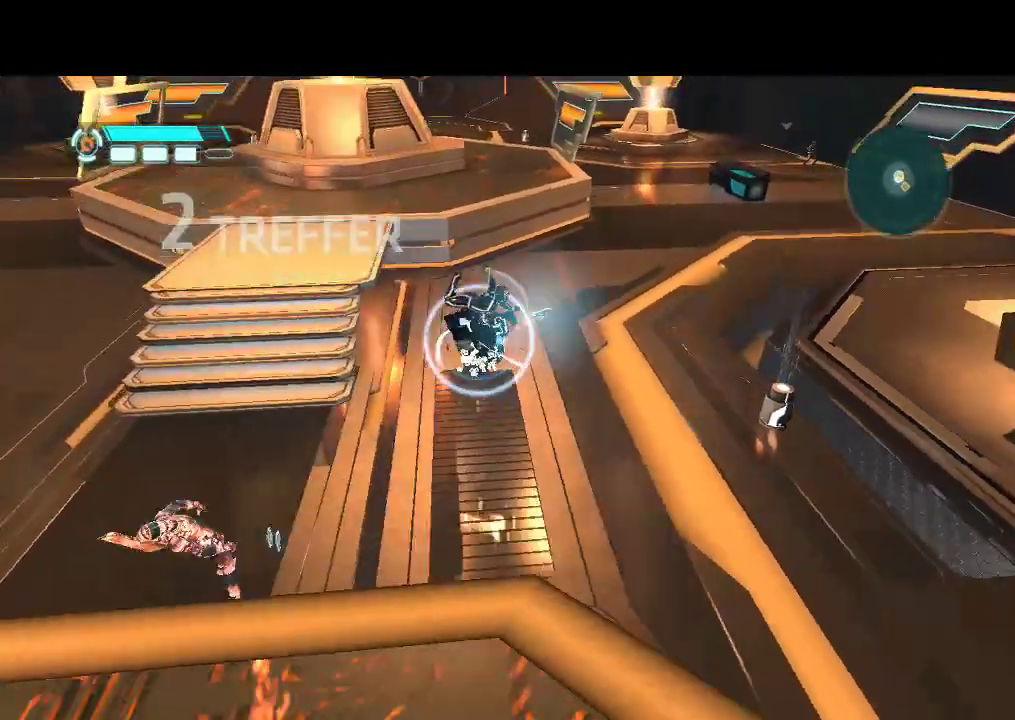
{"buttons": [], "events": [[50, "TRIANGLE", "down"], [117, "TRIANGLE", "up"], [317, "DPAD_UP", "up"]]}
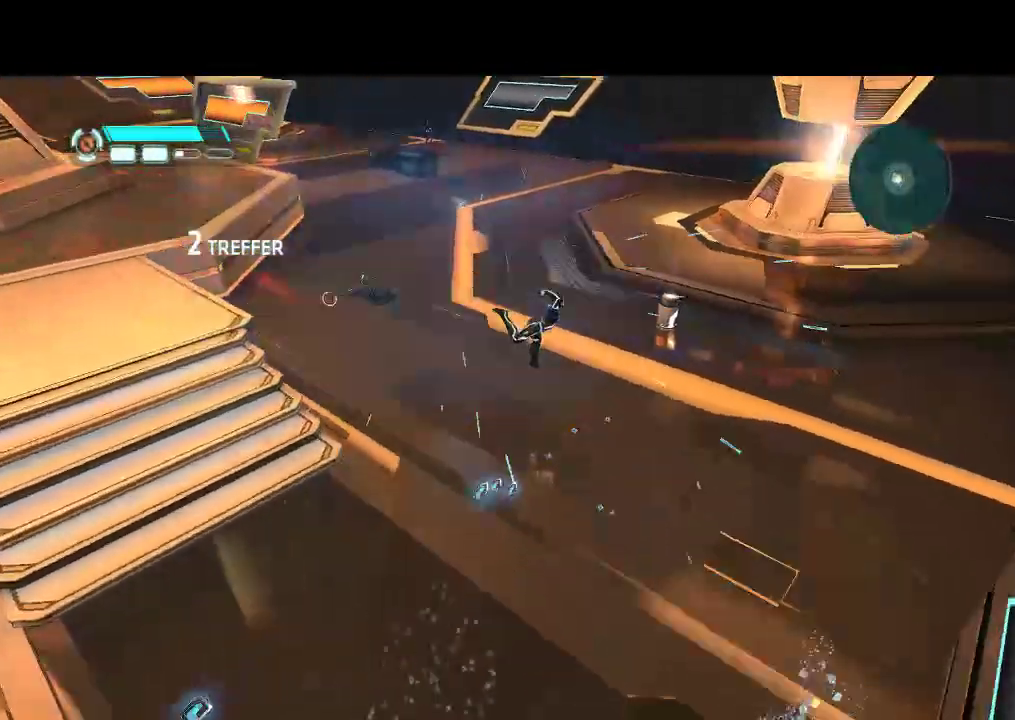
{"buttons": ["DPAD_DOWN"], "events": [[67, "DPAD_DOWN", "down"]]}
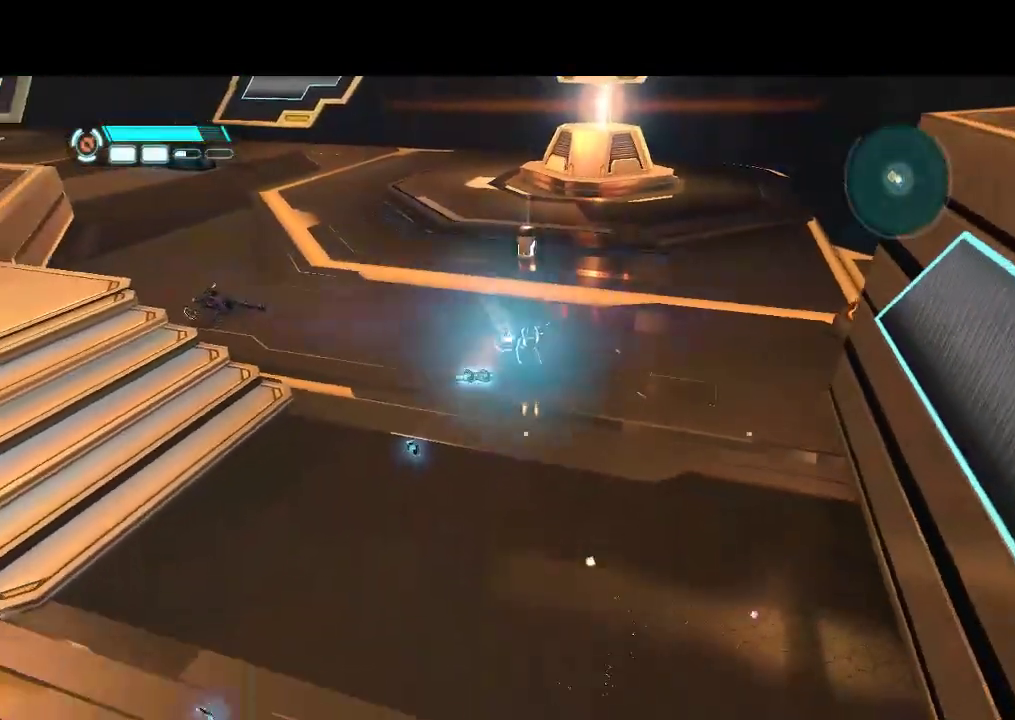
{"buttons": ["L1", "DPAD_DOWN", "DPAD_LEFT"], "events": [[67, "L1", "down"], [200, "DPAD_LEFT", "down"], [367, "DPAD_LEFT", "up"], [483, "DPAD_LEFT", "down"]]}
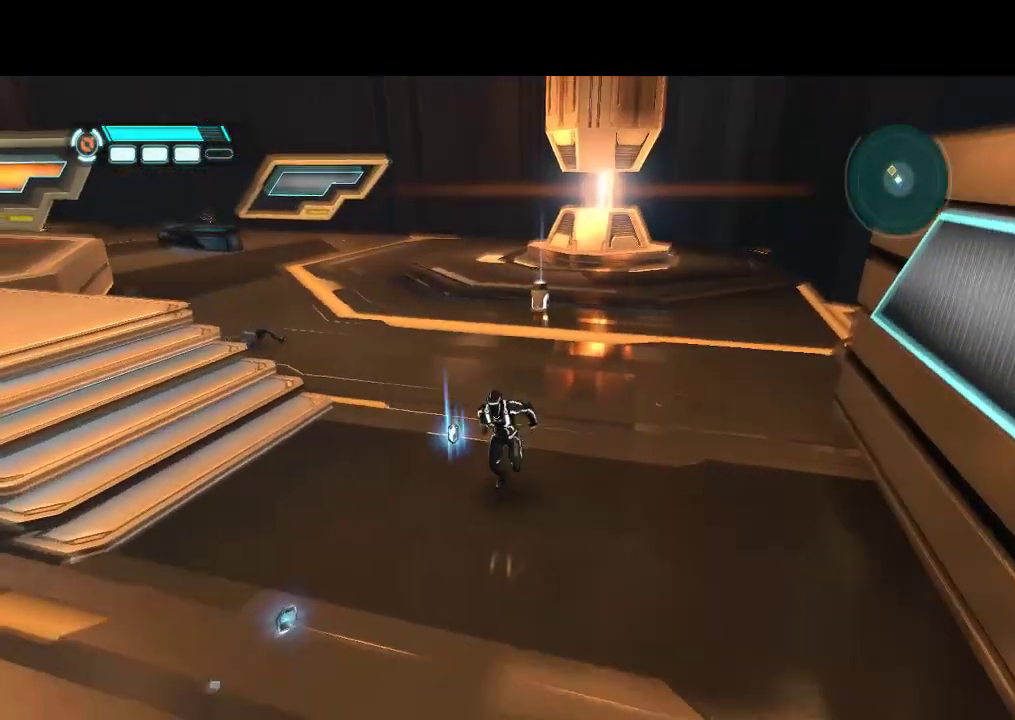
{"buttons": ["L1", "DPAD_UP", "DPAD_LEFT"], "events": [[467, "DPAD_DOWN", "up"], [500, "DPAD_UP", "down"]]}
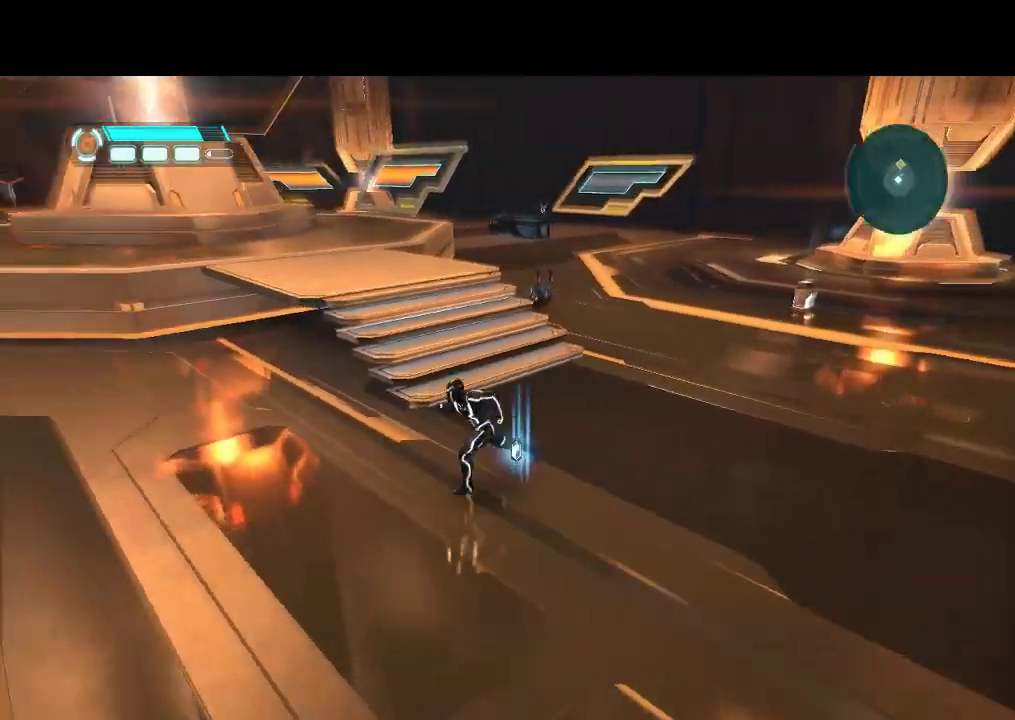
{"buttons": ["L1", "DPAD_UP", "DPAD_RIGHT"], "events": [[33, "DPAD_LEFT", "up"], [167, "DPAD_RIGHT", "down"], [233, "DPAD_UP", "up"], [500, "DPAD_UP", "down"]]}
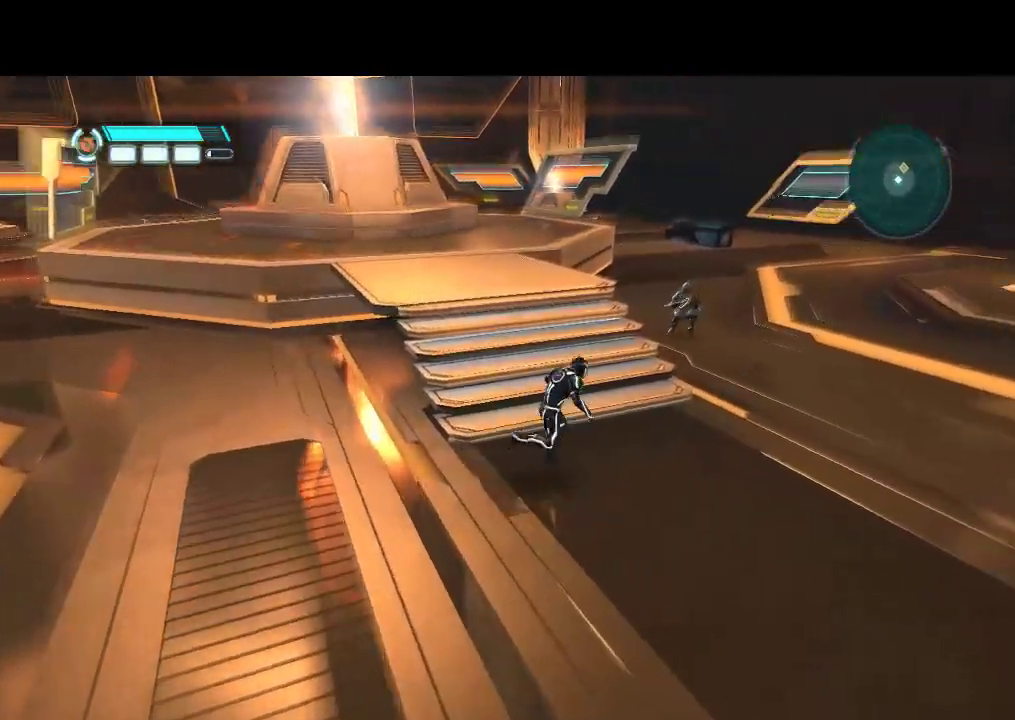
{"buttons": ["DPAD_UP", "DPAD_LEFT"], "events": [[150, "DPAD_RIGHT", "up"], [183, "L1", "up"], [400, "DPAD_LEFT", "down"]]}
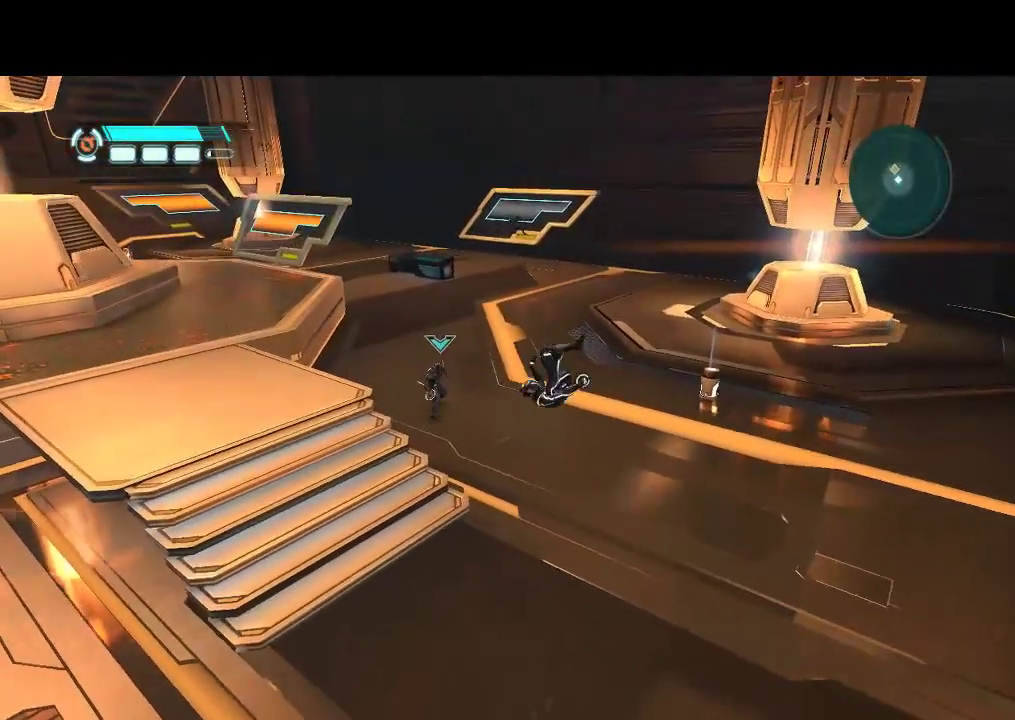
{"buttons": ["DPAD_UP", "DPAD_LEFT"], "events": []}
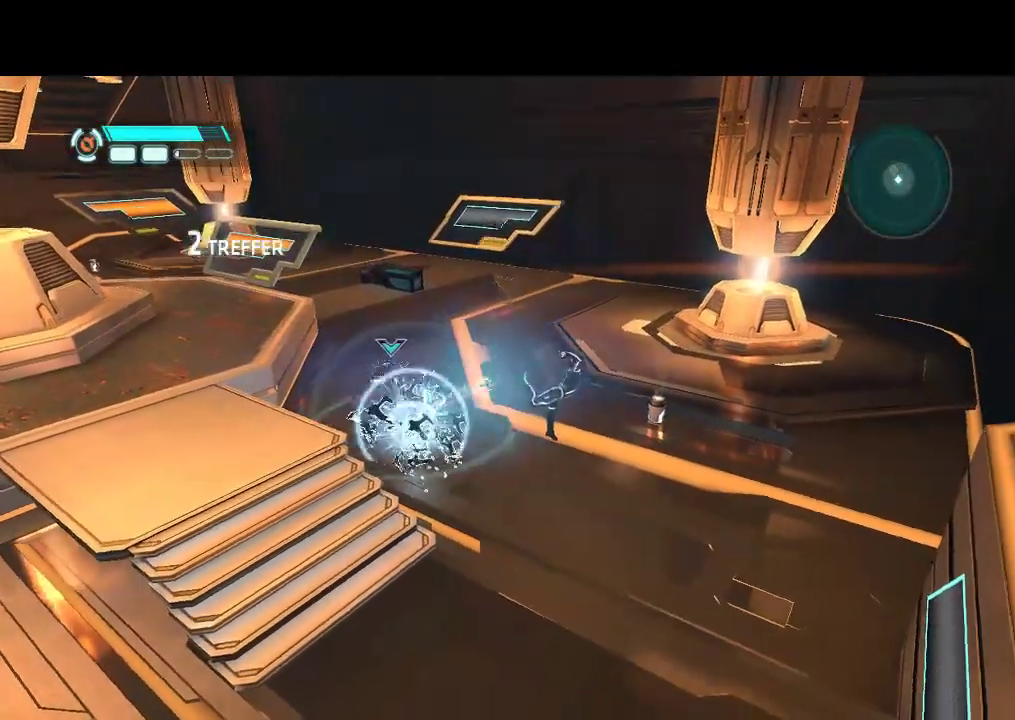
{"buttons": ["DPAD_UP"], "events": [[167, "DPAD_LEFT", "up"]]}
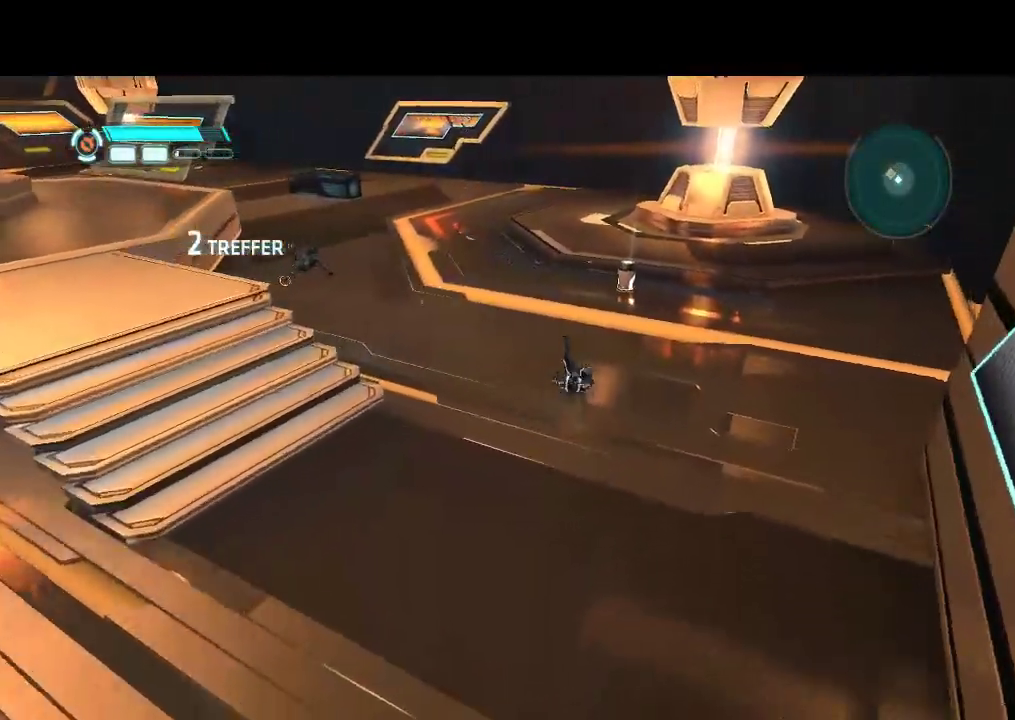
{"buttons": ["DPAD_UP", "DPAD_LEFT"], "events": [[200, "DPAD_LEFT", "down"]]}
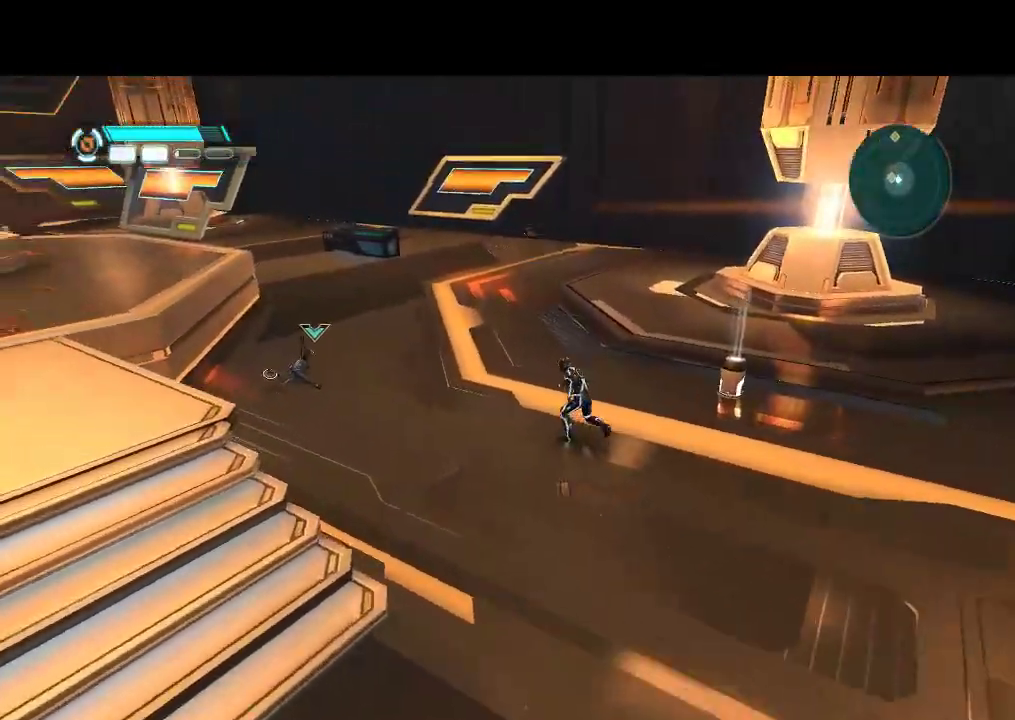
{"buttons": ["DPAD_UP"], "events": [[17, "R2", "down"], [167, "R2", "up"], [417, "DPAD_LEFT", "up"]]}
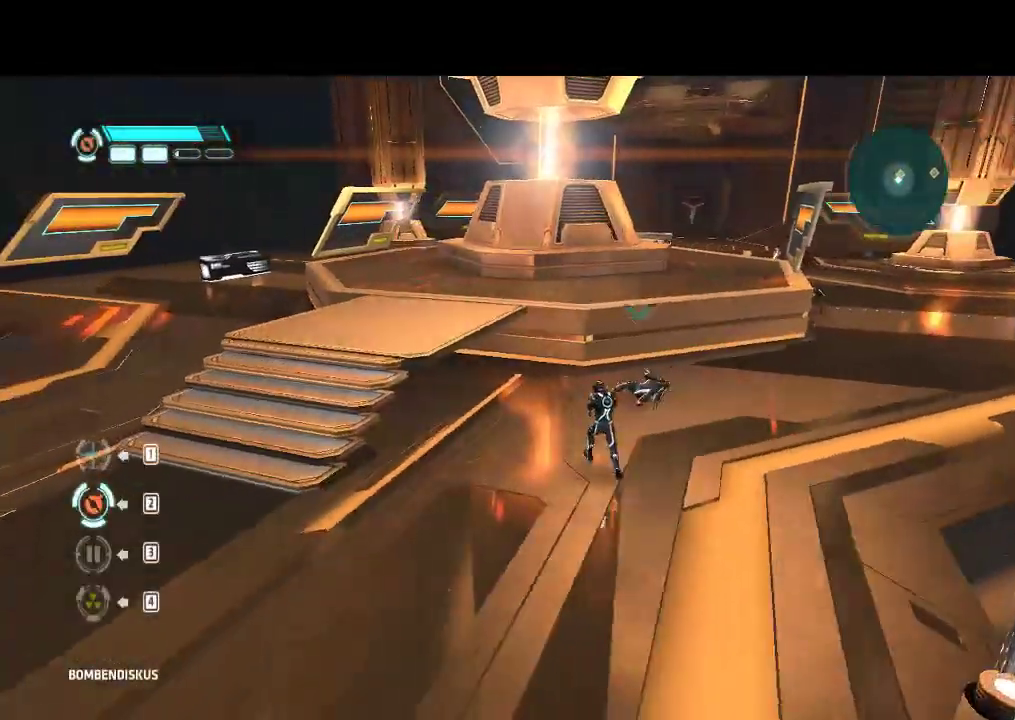
{"buttons": ["TRIANGLE", "R1", "DPAD_UP", "DPAD_RIGHT"], "events": [[183, "R1", "down"], [233, "DPAD_RIGHT", "down"], [417, "TRIANGLE", "down"]]}
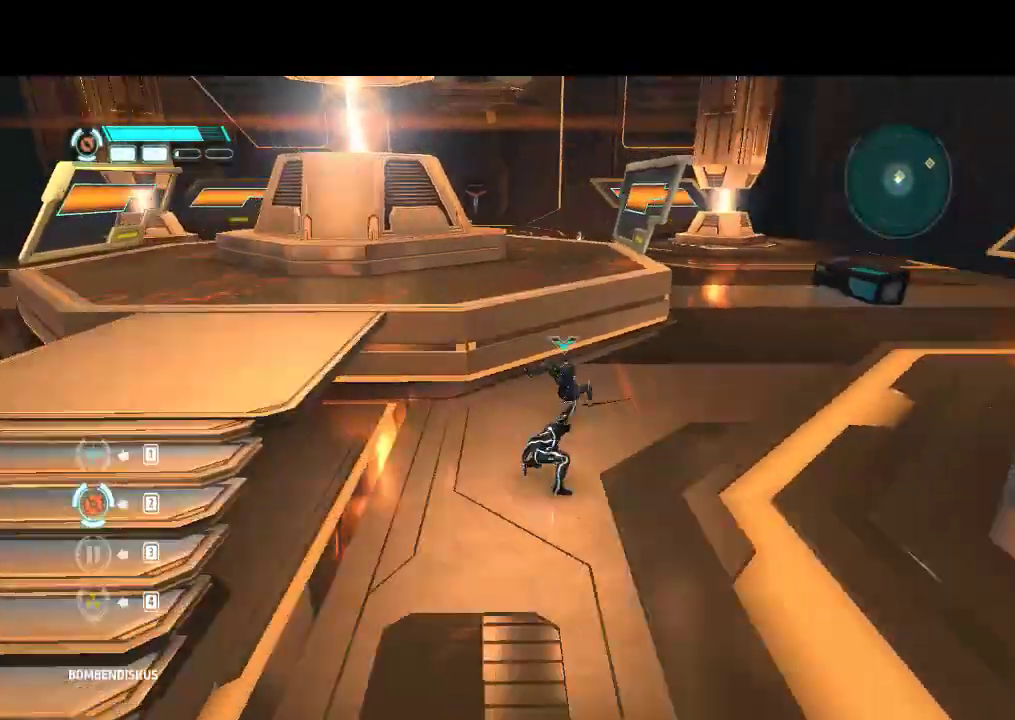
{"buttons": ["R1"], "events": [[50, "DPAD_RIGHT", "up"], [50, "TRIANGLE", "up"], [117, "DPAD_UP", "up"], [117, "TRIANGLE", "down"], [367, "TRIANGLE", "up"], [433, "TRIANGLE", "down"], [500, "TRIANGLE", "up"]]}